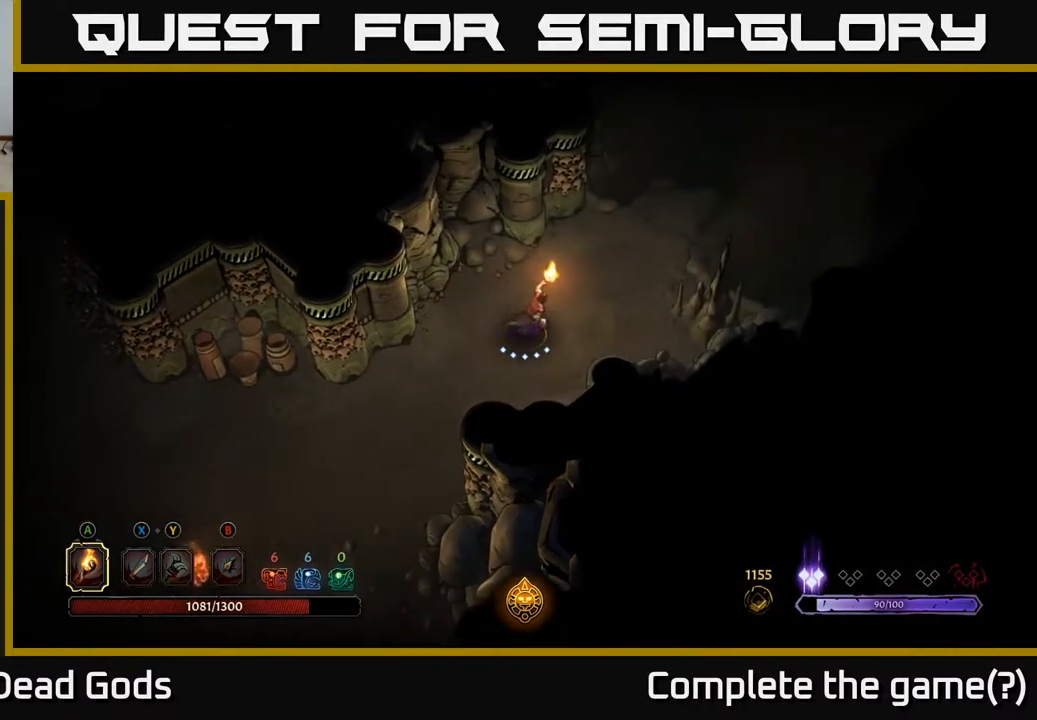
Gameplay with a controller (Xbox layout); each line is a JSON object with the inputs held at the frame after it. "events" lists button and stick changes between this image and that frame as [ms after this image, input, new state], when the widget could be followed in between.
{"buttons": [], "left_stick": "up-right", "right_stick": "center", "events": [[300, "left_stick", "up"], [450, "left_stick", "up-right"]]}
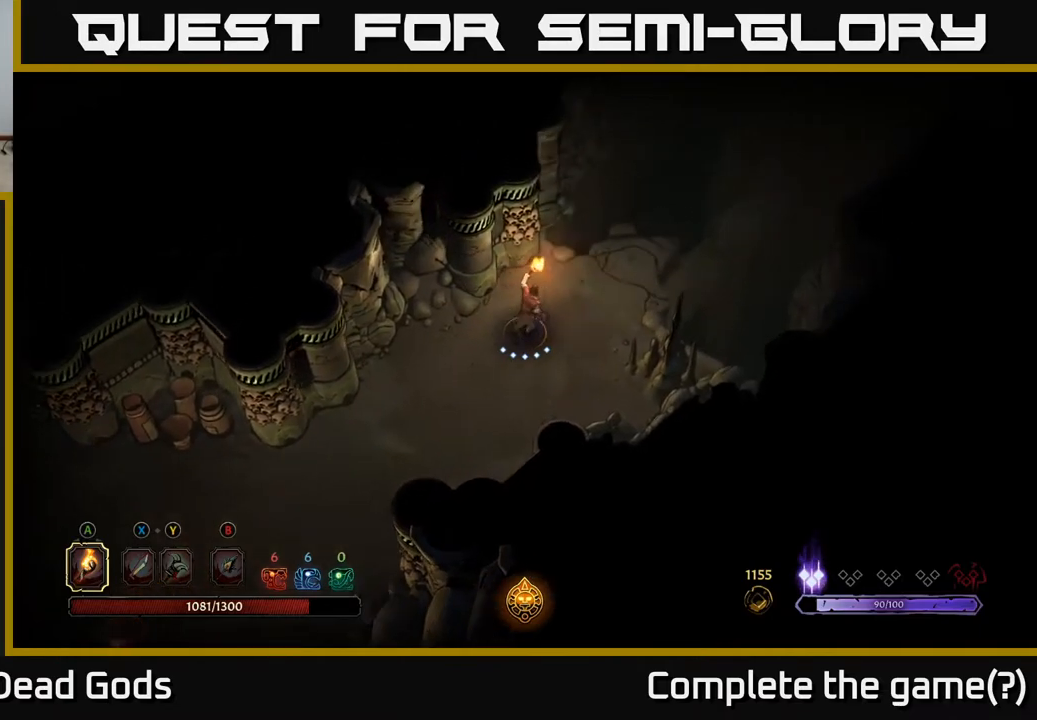
{"buttons": [], "left_stick": "up-right", "right_stick": "center", "events": []}
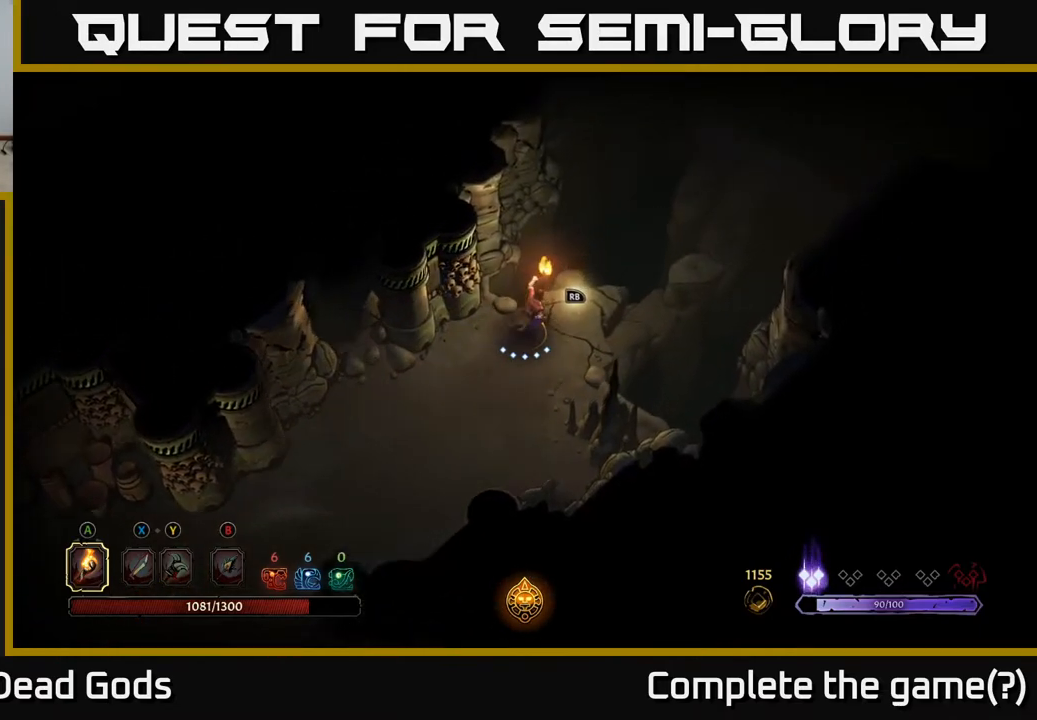
{"buttons": [], "left_stick": "center", "right_stick": "center", "events": [[133, "R1", "down"], [200, "R1", "up"], [300, "left_stick", "right"], [450, "left_stick", "center"]]}
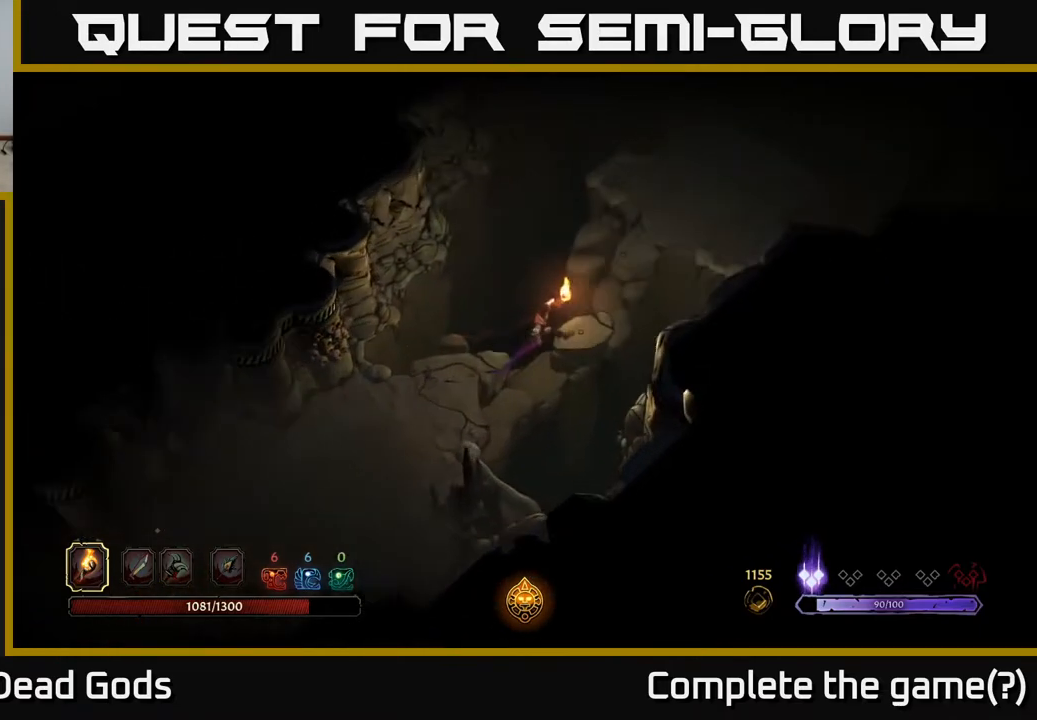
{"buttons": [], "left_stick": "center", "right_stick": "center", "events": []}
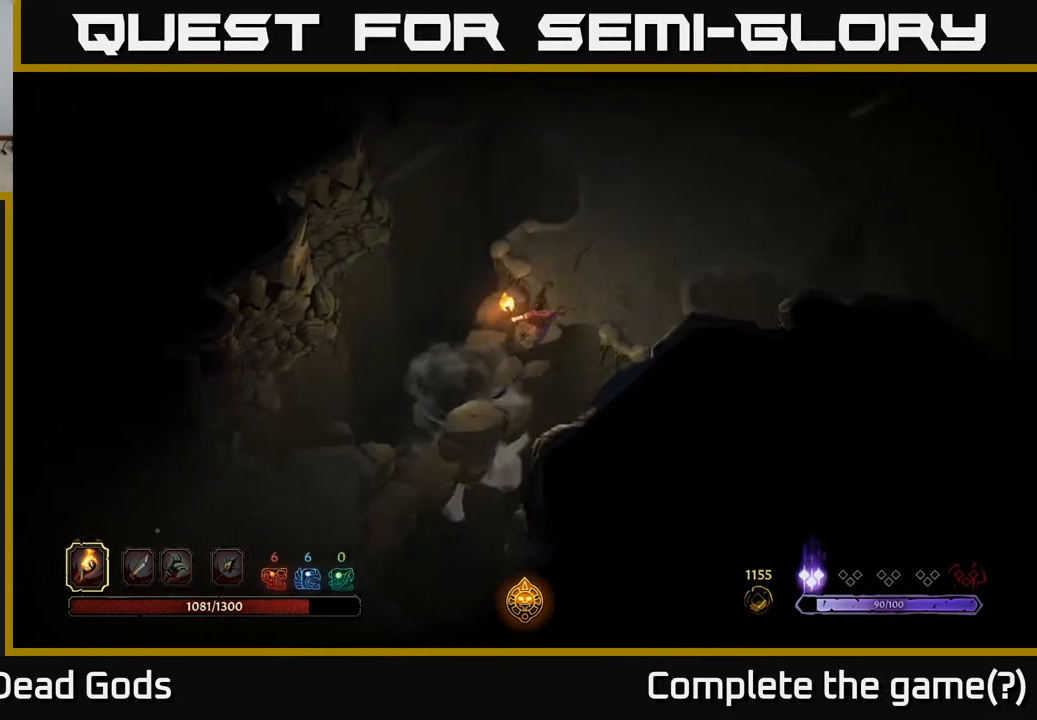
{"buttons": [], "left_stick": "center", "right_stick": "center", "events": []}
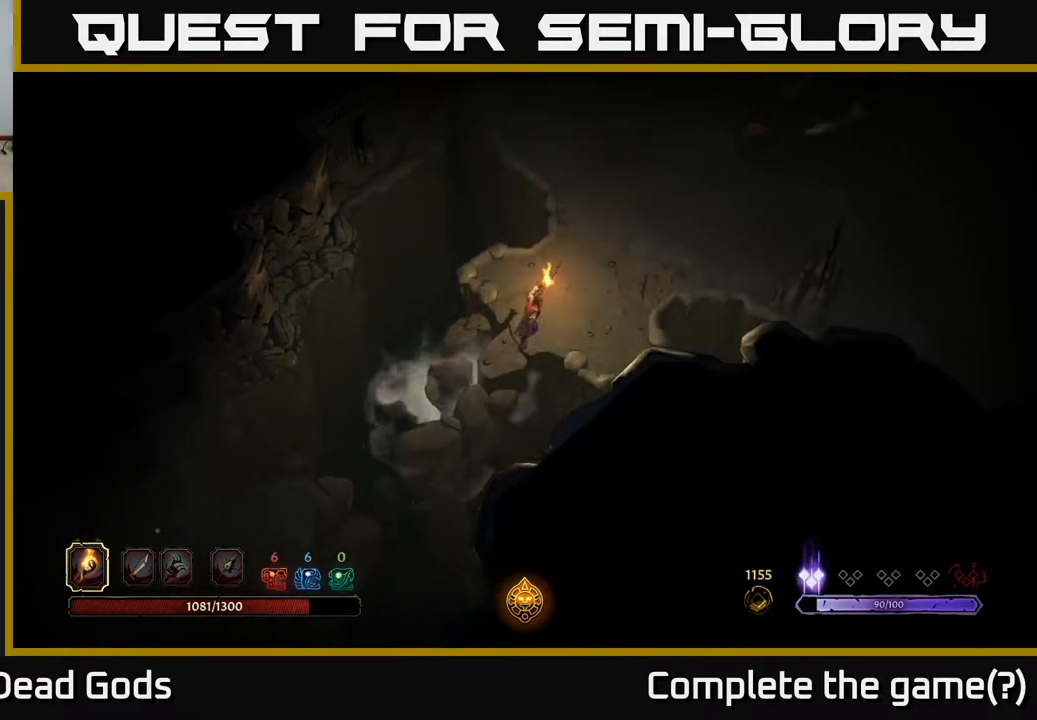
{"buttons": [], "left_stick": "up-right", "right_stick": "center", "events": [[250, "left_stick", "up-right"]]}
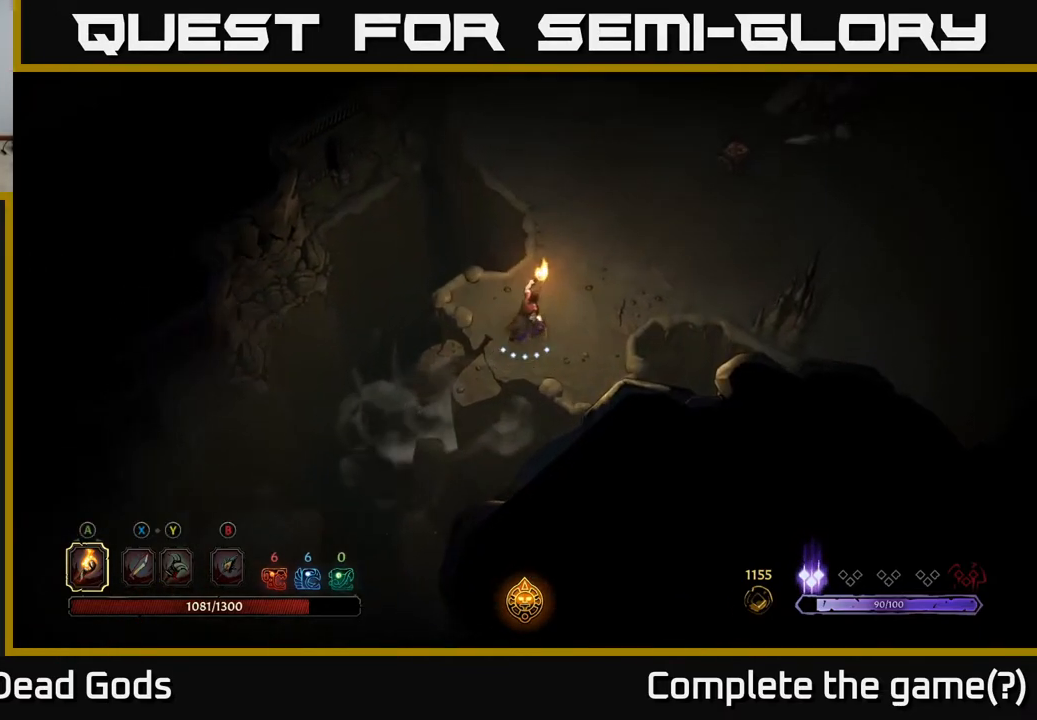
{"buttons": [], "left_stick": "center", "right_stick": "center", "events": [[17, "left_stick", "center"]]}
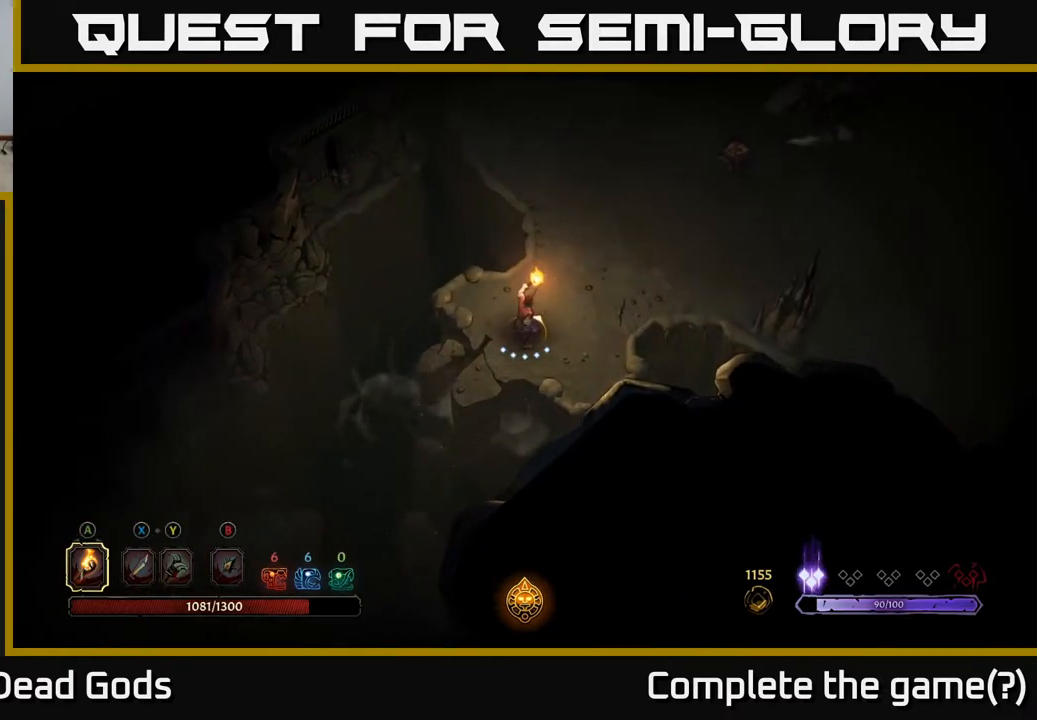
{"buttons": [], "left_stick": "center", "right_stick": "center", "events": []}
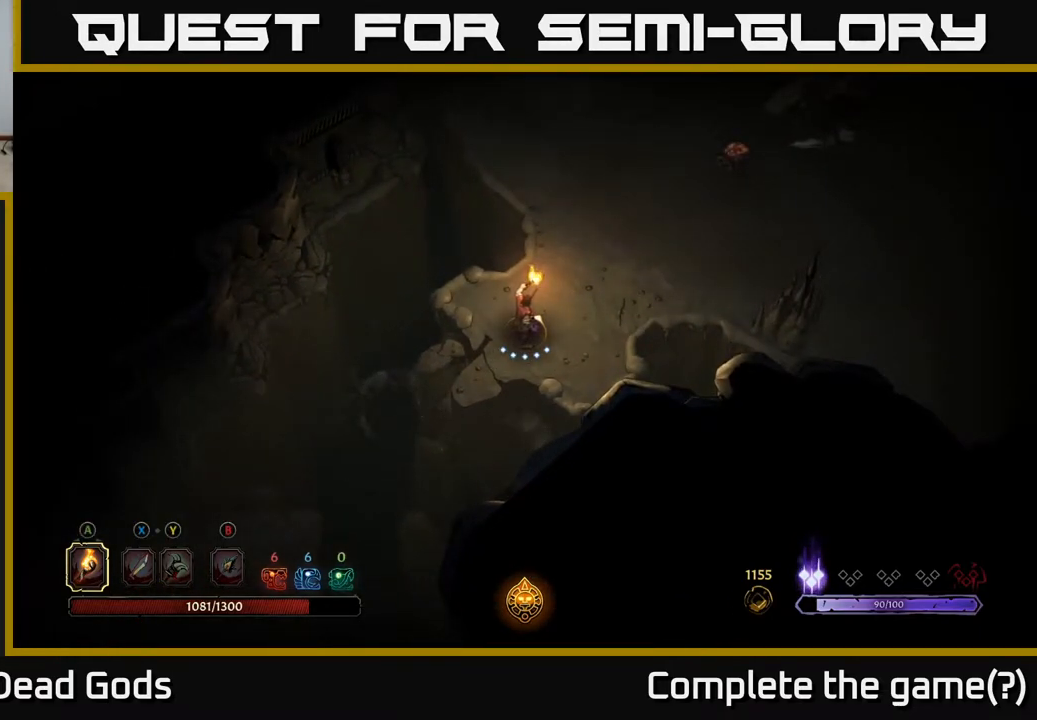
{"buttons": [], "left_stick": "up-right", "right_stick": "center", "events": [[83, "left_stick", "up"], [217, "left_stick", "up-right"]]}
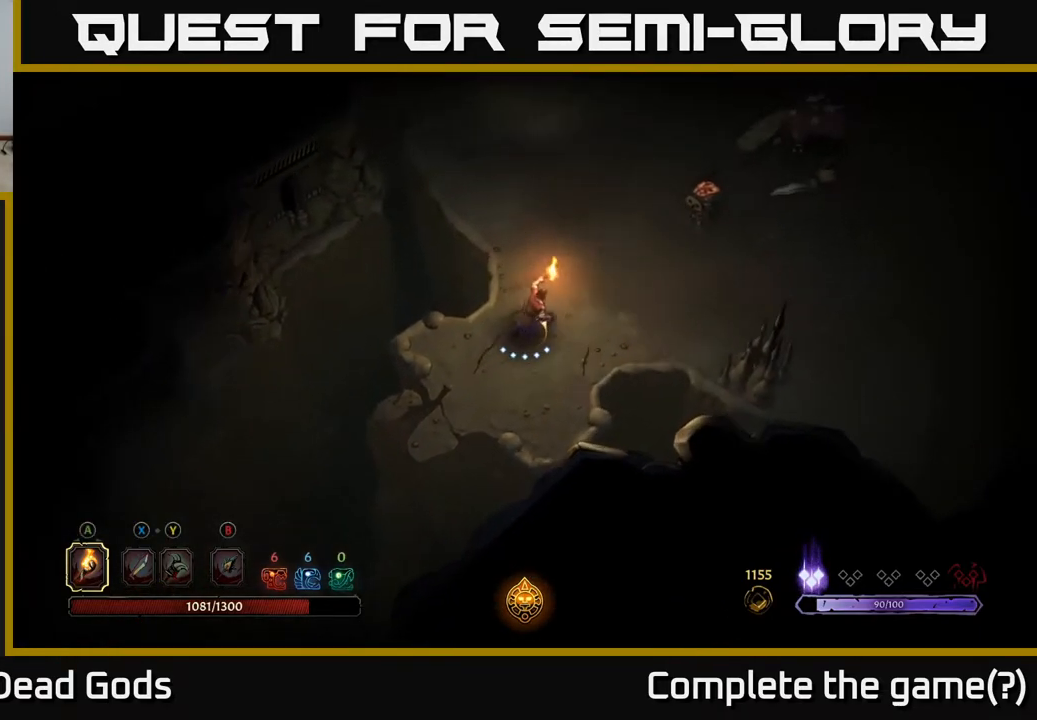
{"buttons": [], "left_stick": "up-right", "right_stick": "center", "events": []}
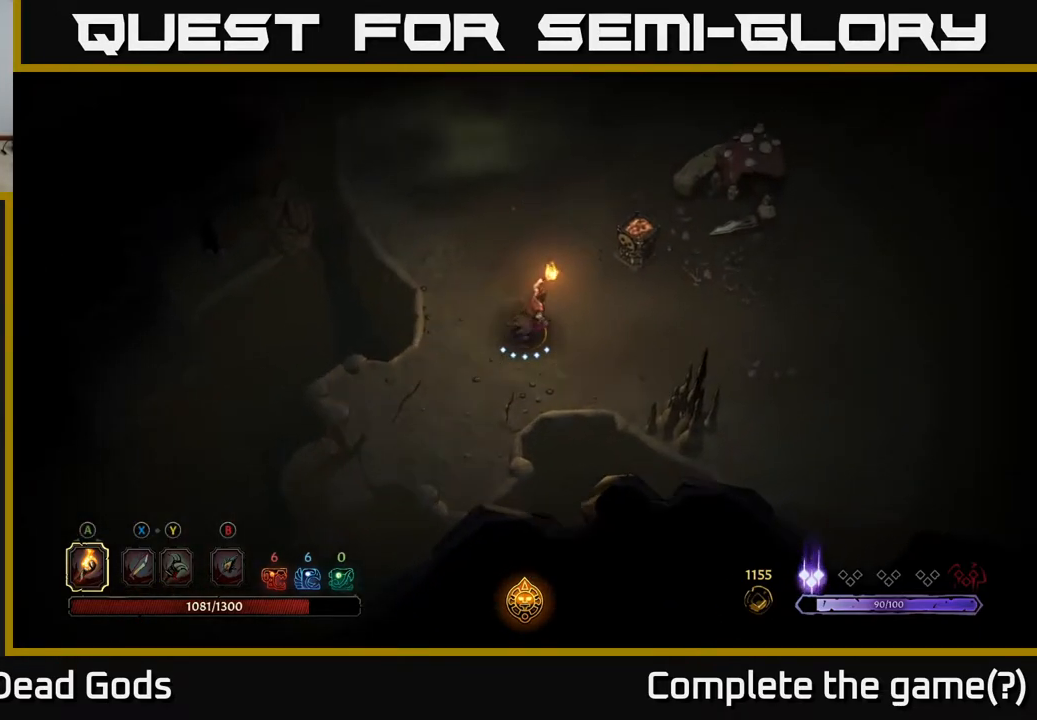
{"buttons": [], "left_stick": "up-right", "right_stick": "center", "events": [[50, "A", "down"], [150, "A", "up"]]}
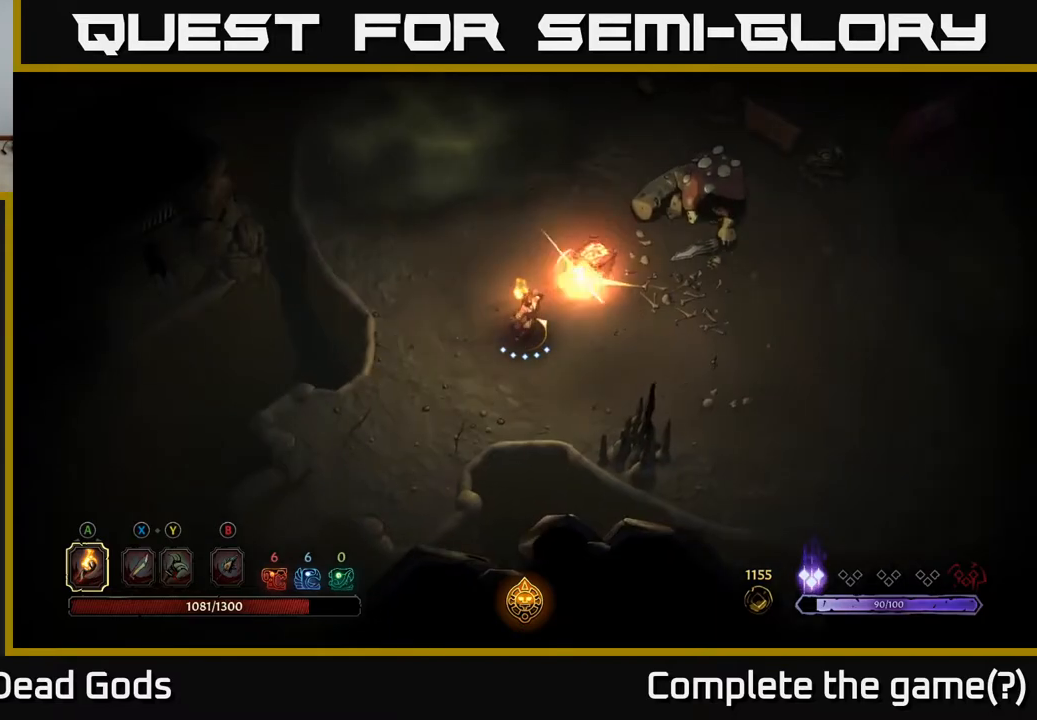
{"buttons": [], "left_stick": "center", "right_stick": "center", "events": [[133, "A", "down"], [183, "left_stick", "center"], [250, "A", "up"]]}
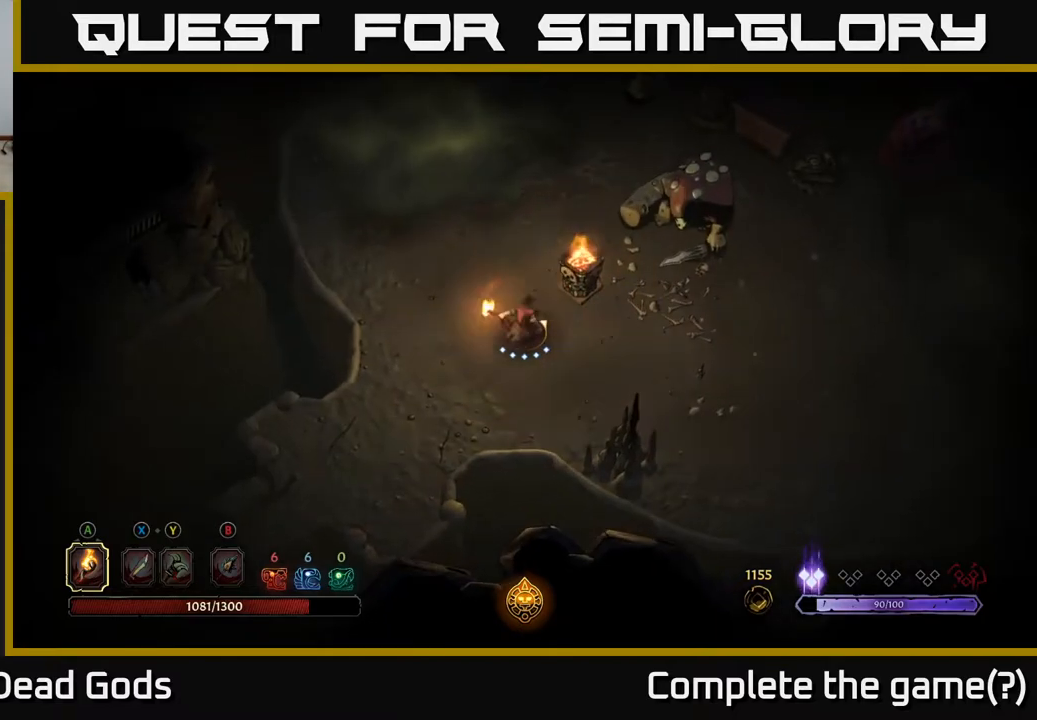
{"buttons": [], "left_stick": "right", "right_stick": "center", "events": [[350, "X", "down"], [350, "left_stick", "right"], [450, "X", "up"]]}
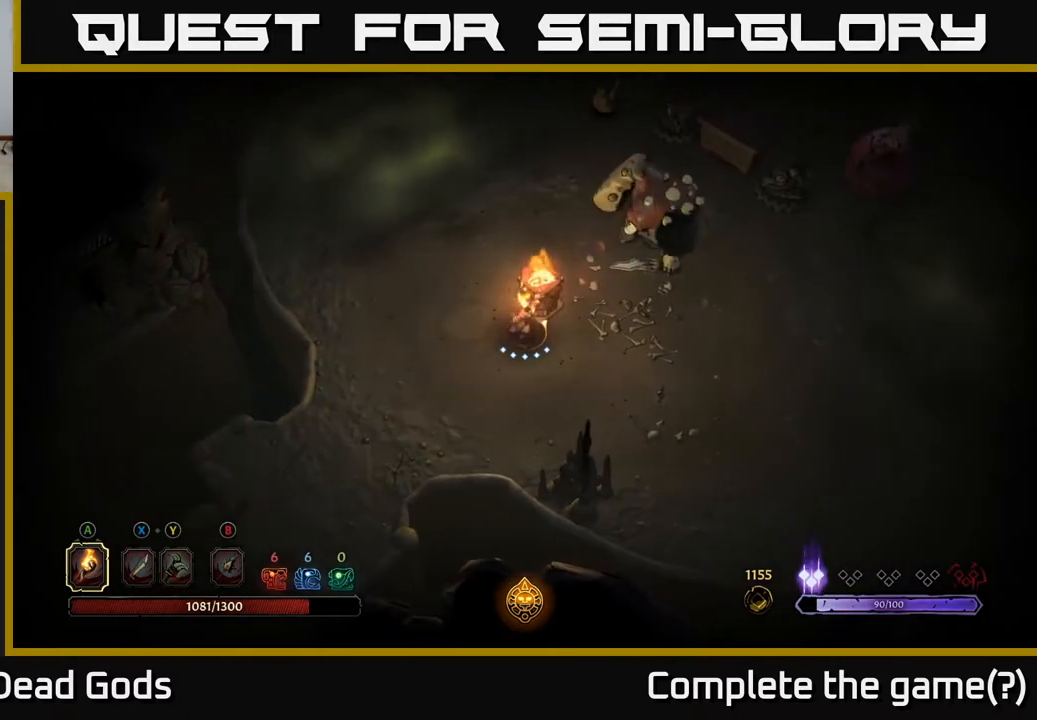
{"buttons": ["X"], "left_stick": "up-right", "right_stick": "center", "events": [[300, "left_stick", "up-right"], [400, "X", "down"]]}
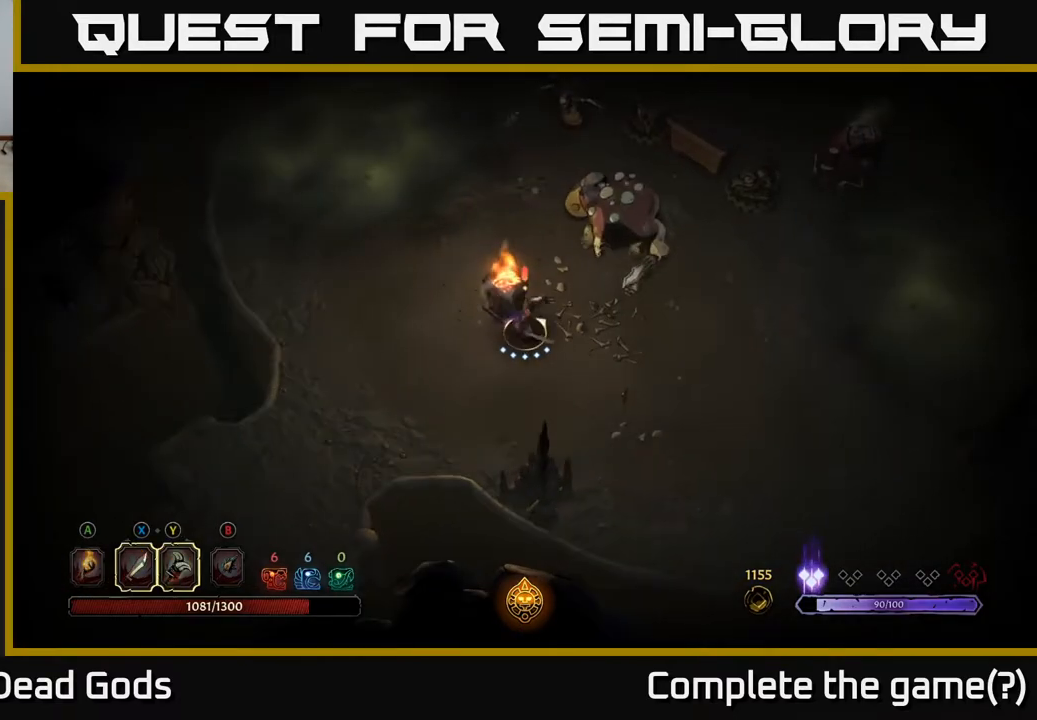
{"buttons": [], "left_stick": "up-right", "right_stick": "center", "events": [[33, "X", "up"], [267, "X", "down"], [450, "X", "up"]]}
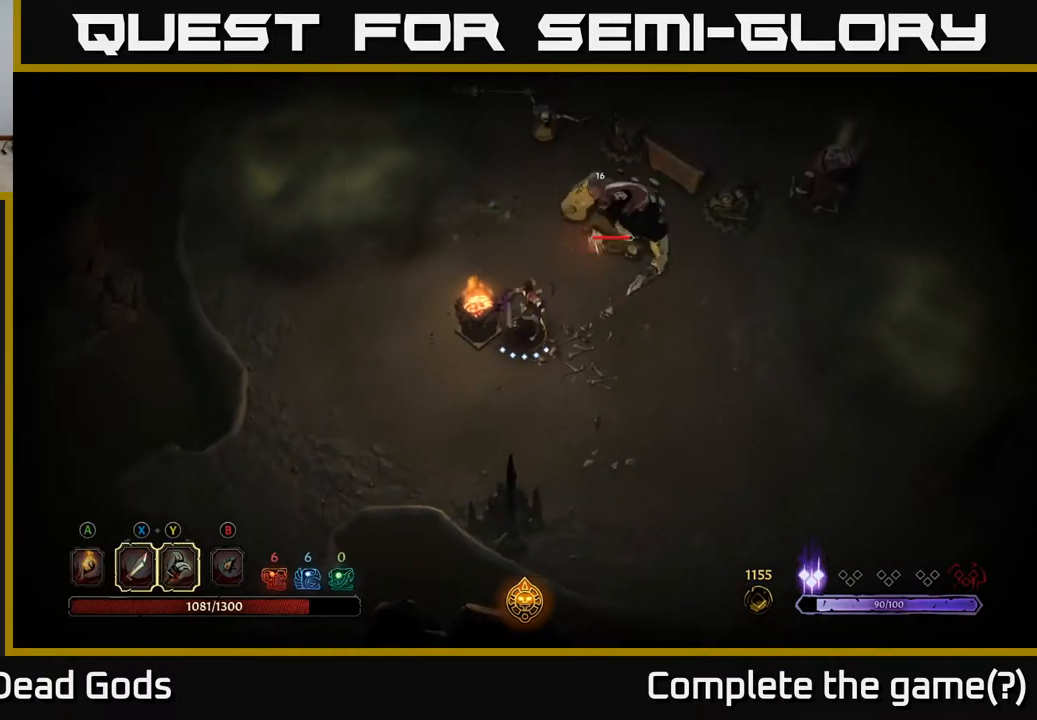
{"buttons": ["X"], "left_stick": "center", "right_stick": "center", "events": [[83, "left_stick", "center"], [350, "X", "down"]]}
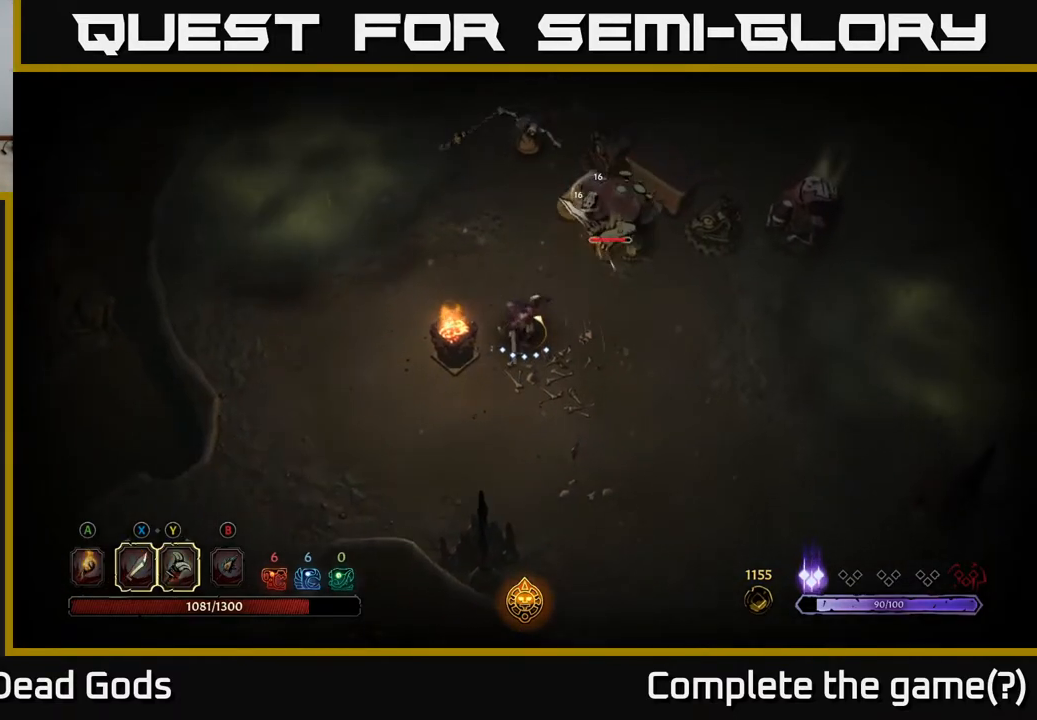
{"buttons": [], "left_stick": "center", "right_stick": "center", "events": [[33, "X", "up"], [133, "left_stick", "up"], [333, "Y", "down"], [400, "left_stick", "center"], [450, "Y", "up"]]}
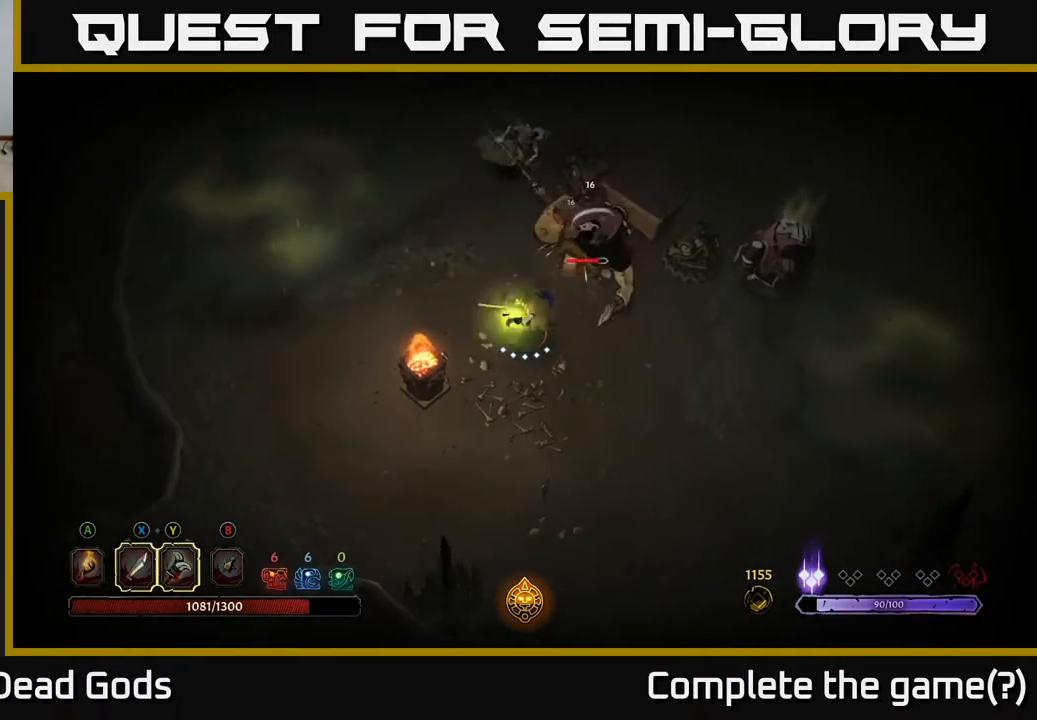
{"buttons": [], "left_stick": "center", "right_stick": "center", "events": []}
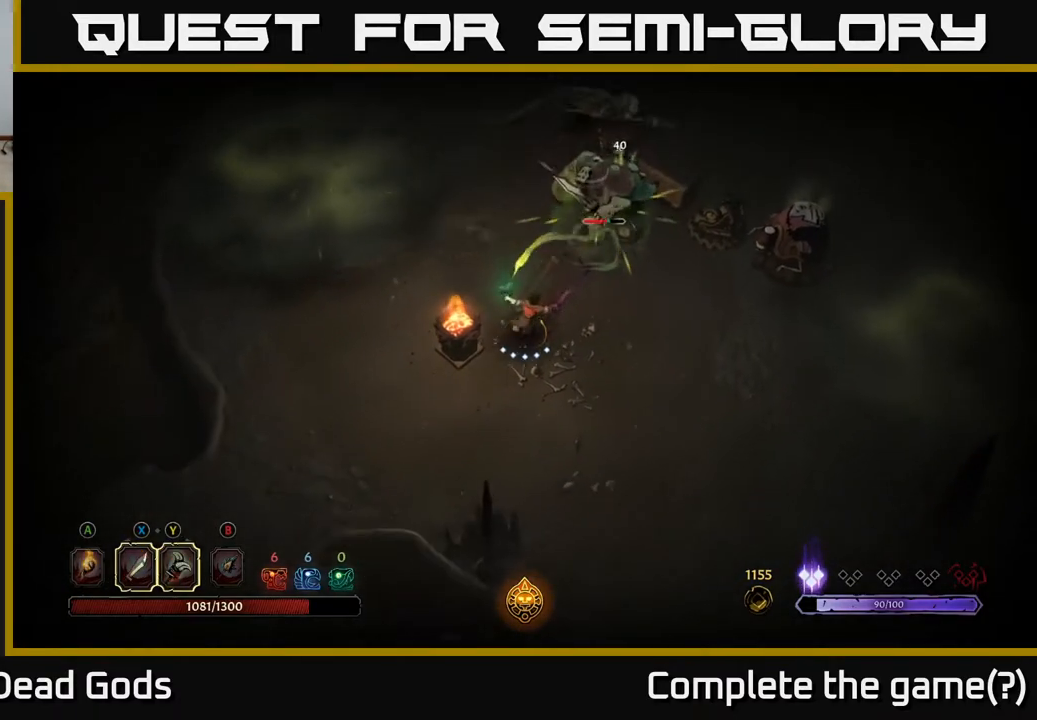
{"buttons": [], "left_stick": "right", "right_stick": "center", "events": [[33, "left_stick", "down-left"], [200, "left_stick", "down-right"], [450, "left_stick", "right"]]}
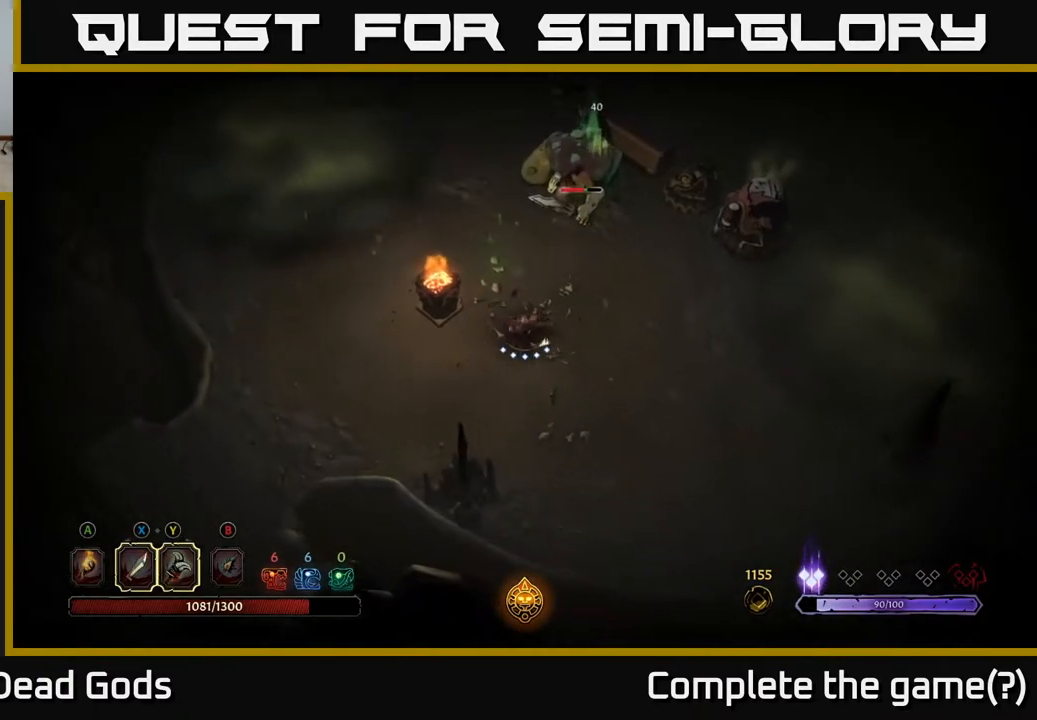
{"buttons": [], "left_stick": "up", "right_stick": "center", "events": [[200, "left_stick", "up-right"], [317, "left_stick", "up"]]}
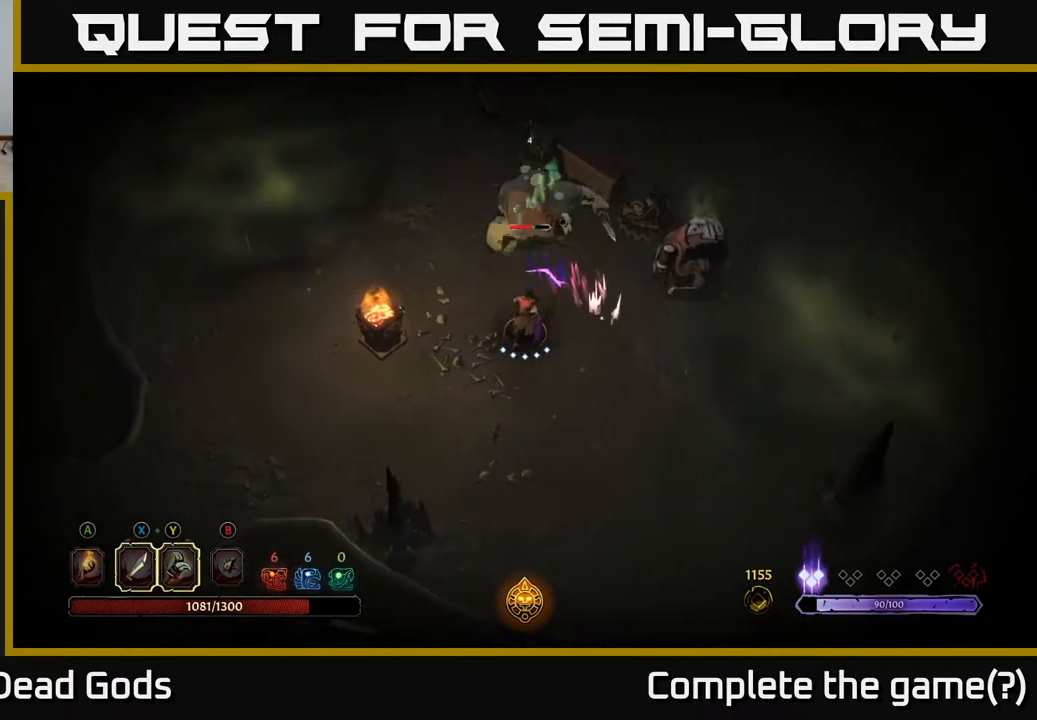
{"buttons": [], "left_stick": "center", "right_stick": "center", "events": [[17, "Y", "down"], [217, "left_stick", "center"], [383, "Y", "up"]]}
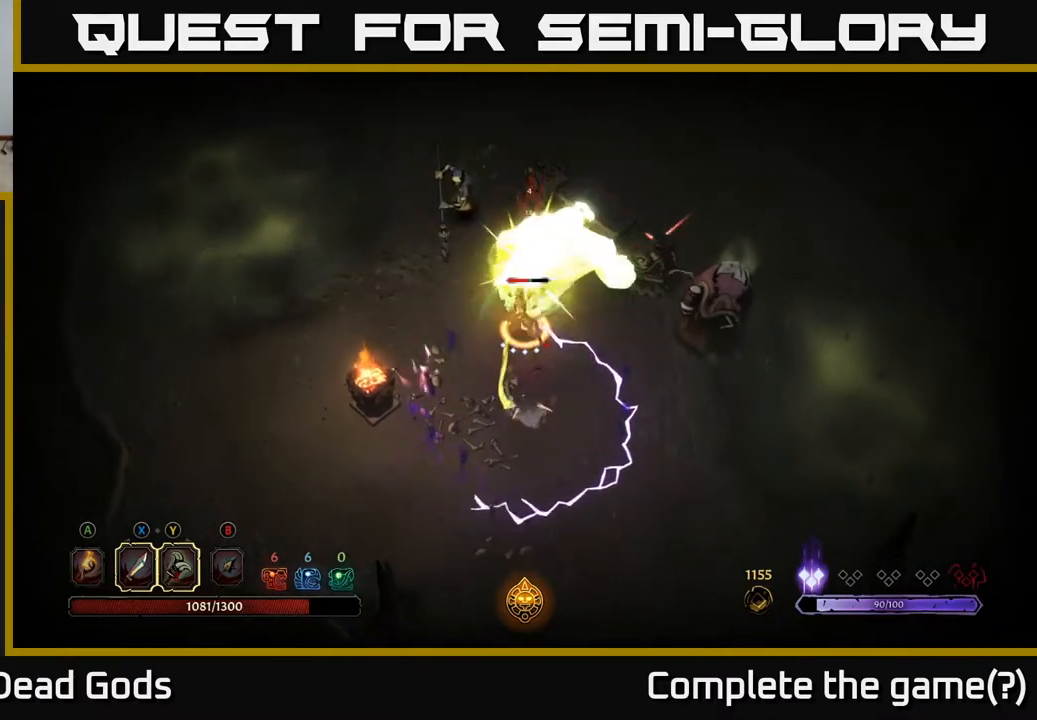
{"buttons": [], "left_stick": "up-left", "right_stick": "center", "events": [[50, "left_stick", "up-left"], [300, "R2", "down"], [417, "R2", "up"]]}
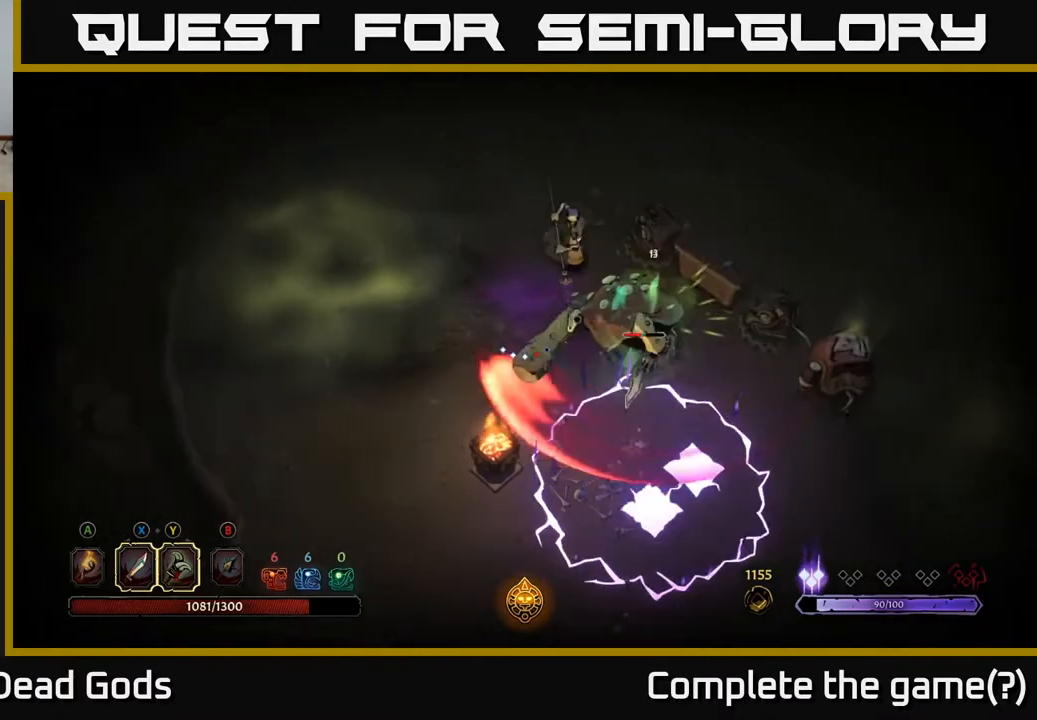
{"buttons": [], "left_stick": "up-right", "right_stick": "center", "events": [[350, "left_stick", "up-right"]]}
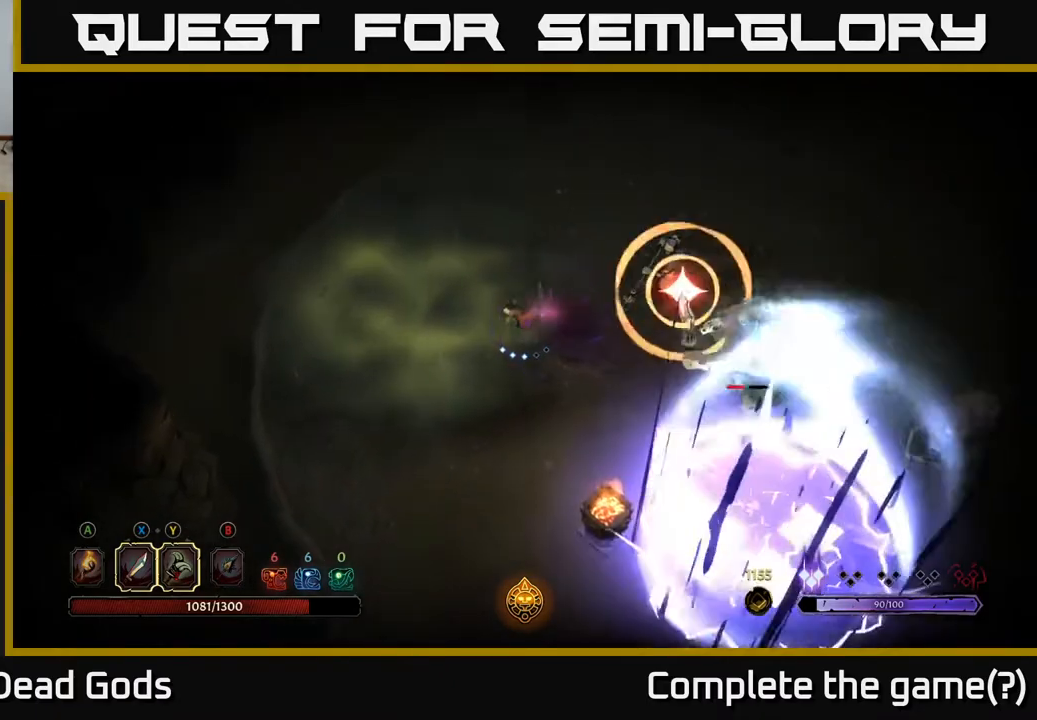
{"buttons": [], "left_stick": "up-right", "right_stick": "center", "events": [[333, "R2", "down"], [467, "R2", "up"]]}
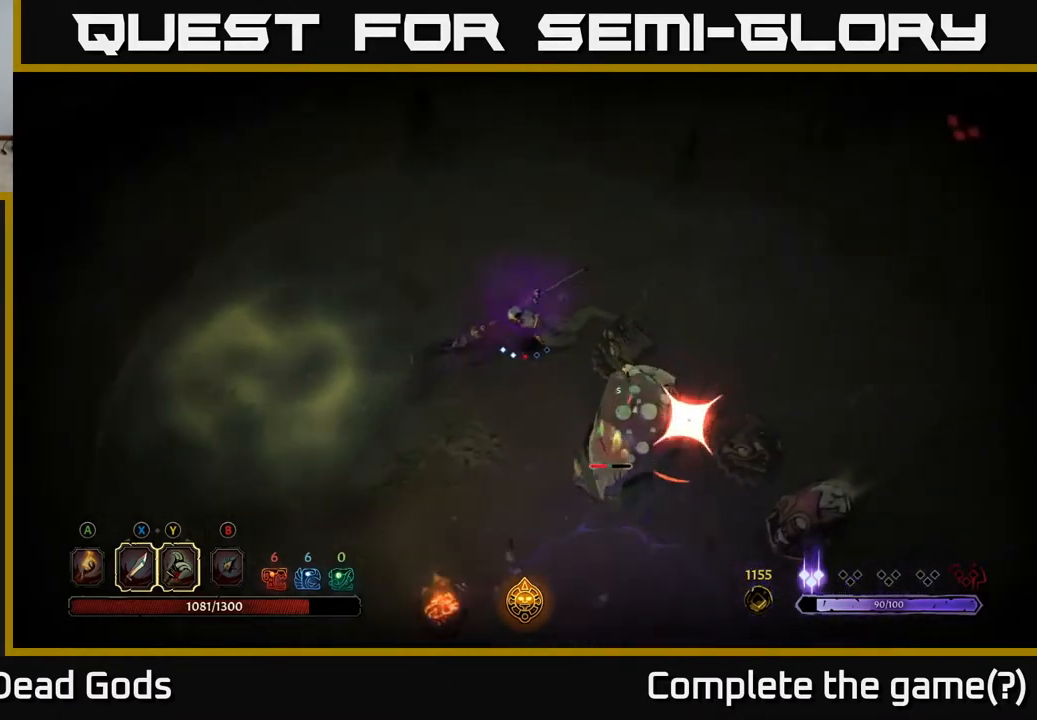
{"buttons": [], "left_stick": "up-right", "right_stick": "center", "events": []}